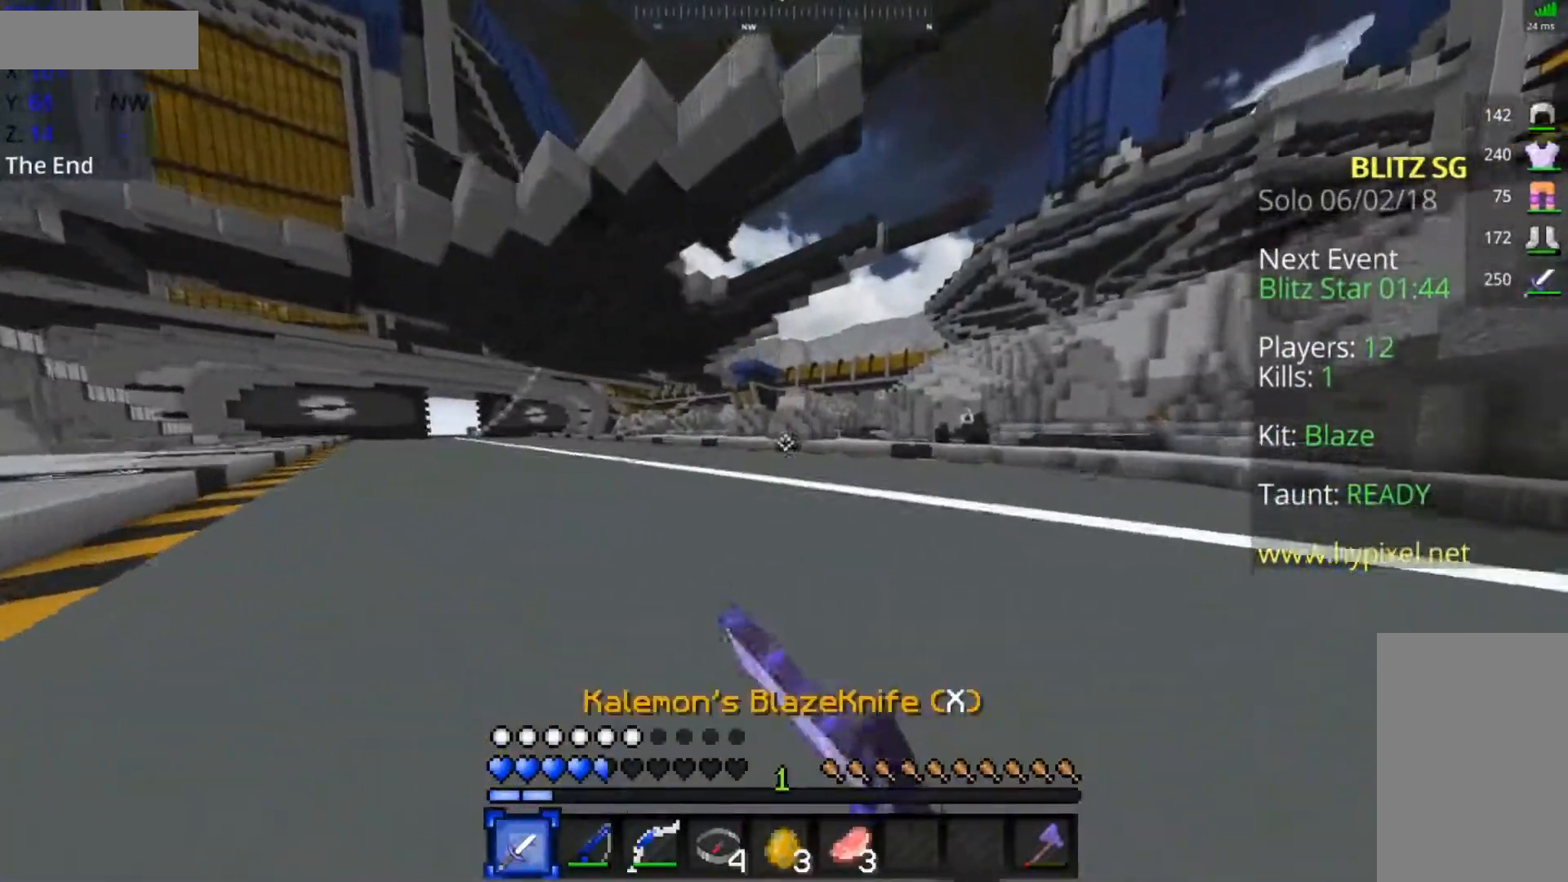
Gameplay with keyboard and mouse; each line is a JSON object with the keys and mouse buttons held at the frame after it. "events" lists presses ("down") and releases ("up") of "a", "d", "s", "space", "w", "mouse_left" and "mouse_right" between this image and that frame as [ms after this image, input, new state], when the widget could be followed in between. "mouse_left", "mouse_right" = the "left", "right" buttons of the "mouse" list. No other keys are recorded. Fast repeated clicks can show as one long hold. Mouse movement is not recorded.
{"keys": ["a", "space", "w"], "mouse": [], "events": [[33, "mouse_left", "up"], [67, "mouse_left", "down"], [183, "mouse_left", "up"], [233, "mouse_left", "down"], [283, "mouse_left", "up"], [317, "a", "down"], [317, "mouse_left", "down"], [433, "mouse_left", "up"]]}
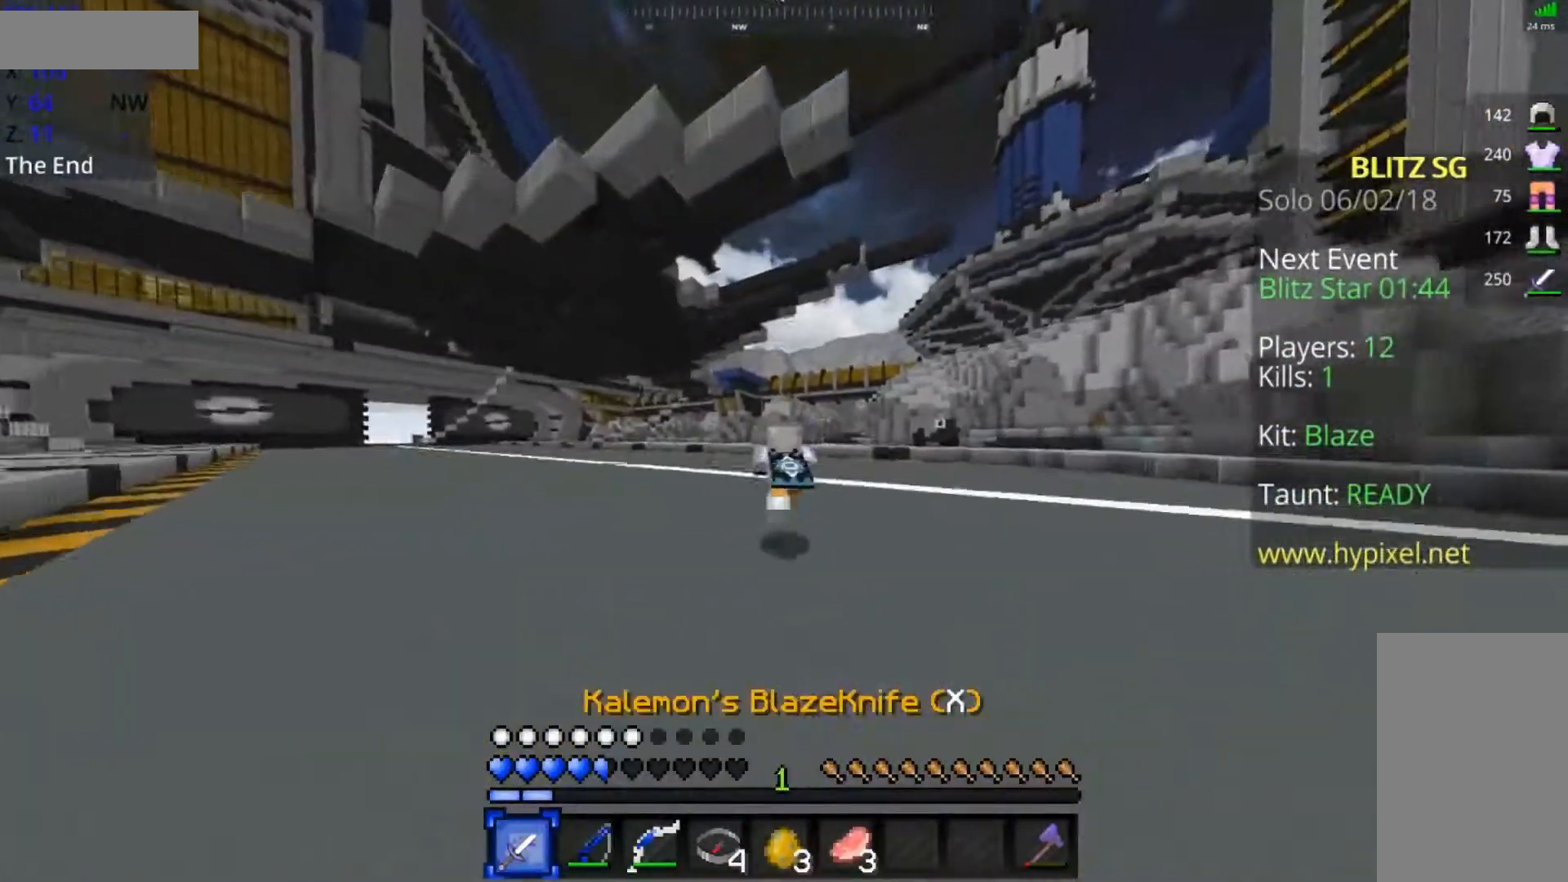
{"keys": ["a", "space", "w"], "mouse": [], "events": []}
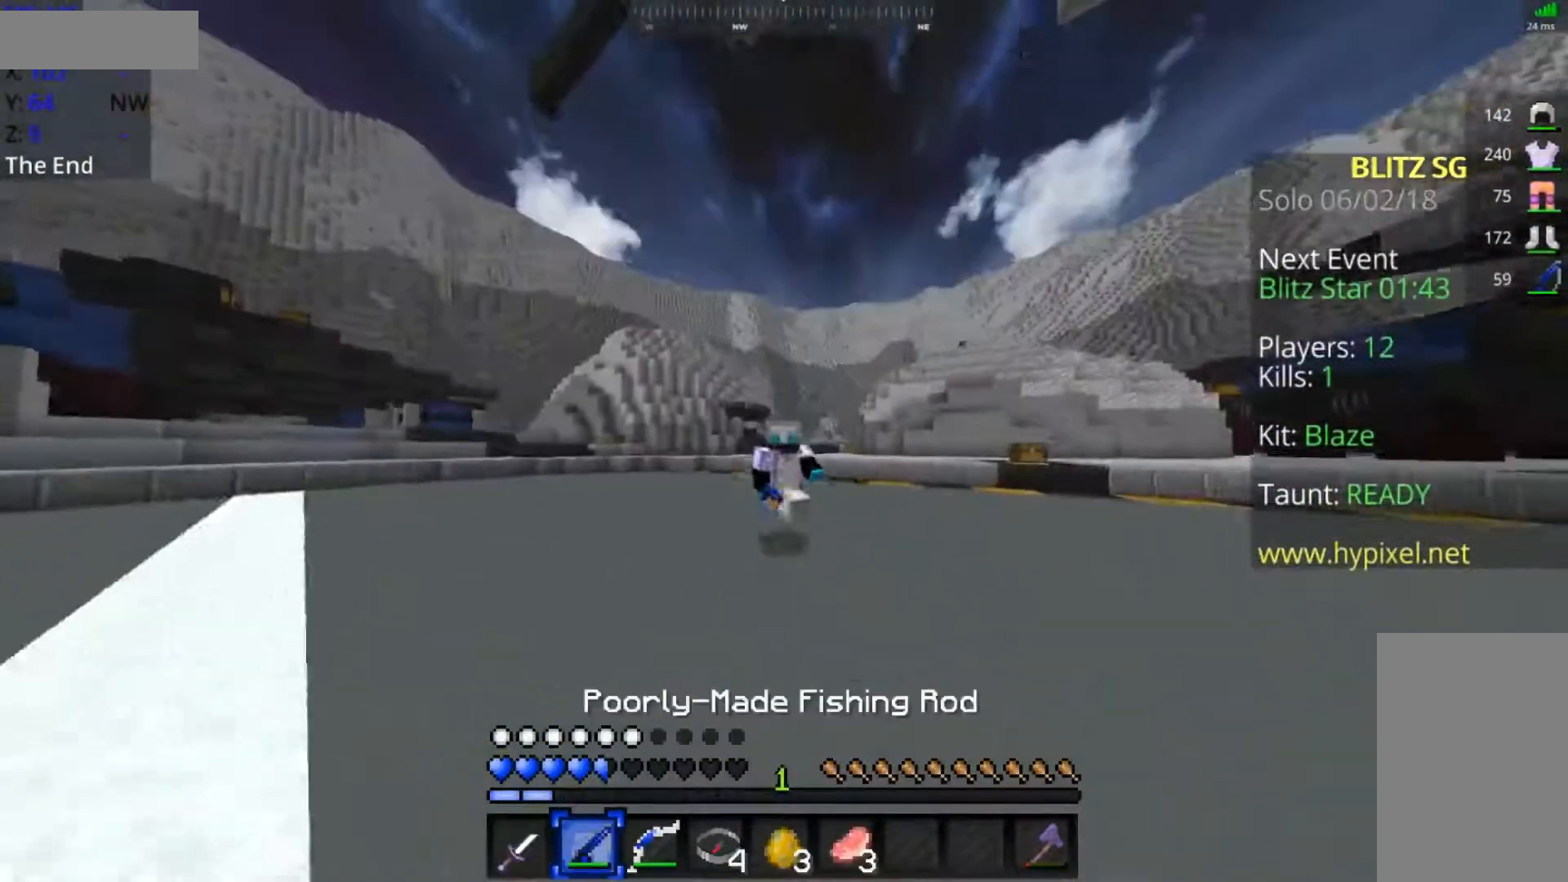
{"keys": ["a", "space", "w"], "mouse": [], "events": []}
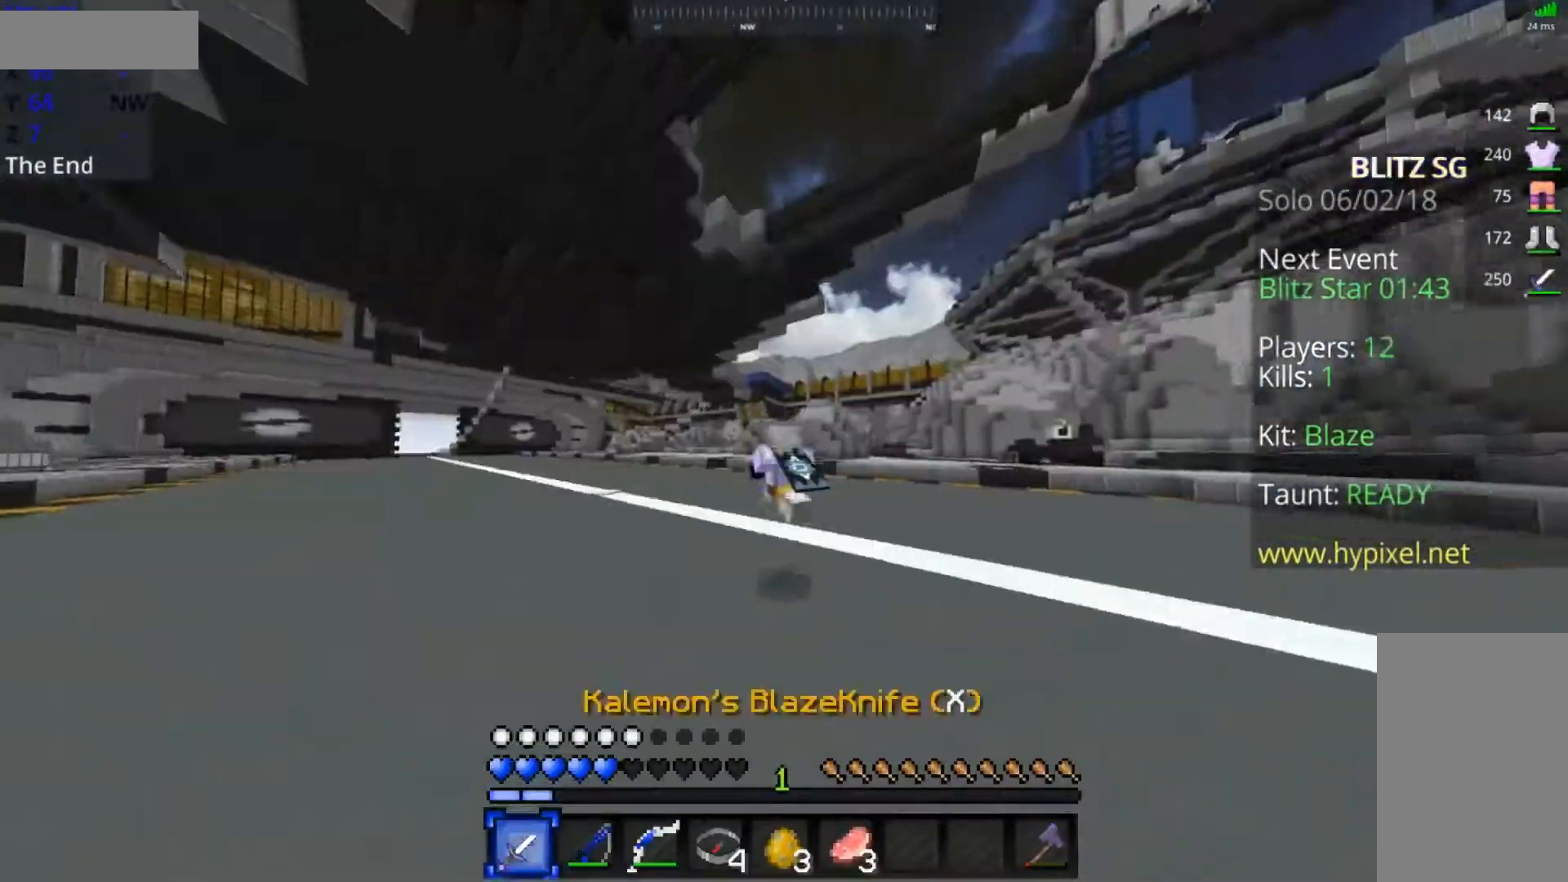
{"keys": ["space", "w"], "mouse": [], "events": [[217, "a", "up"]]}
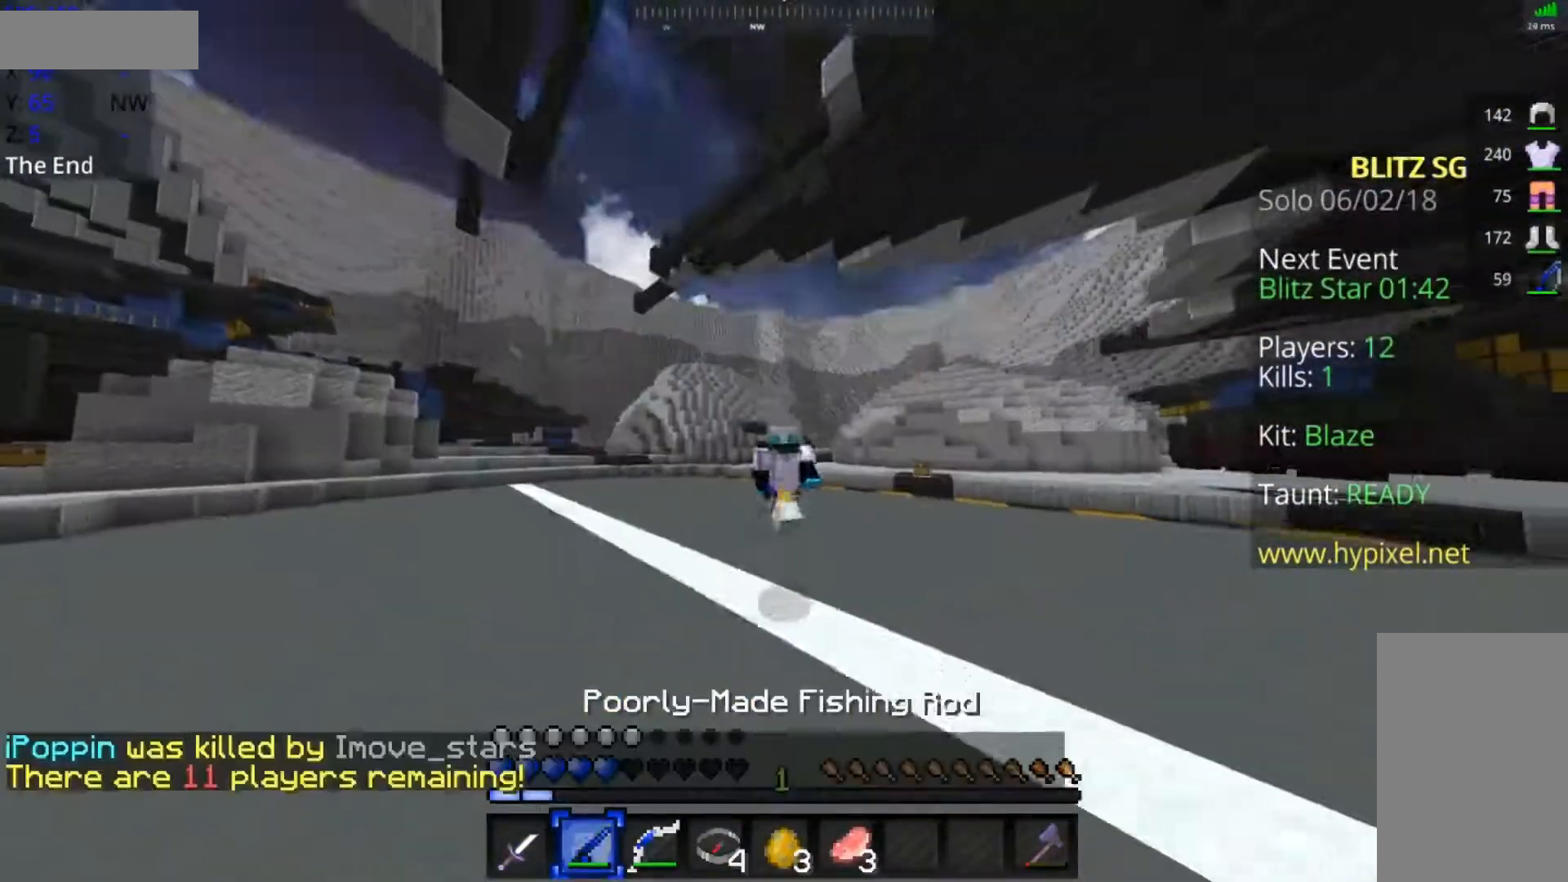
{"keys": ["a", "space", "w"], "mouse": [], "events": [[183, "a", "down"]]}
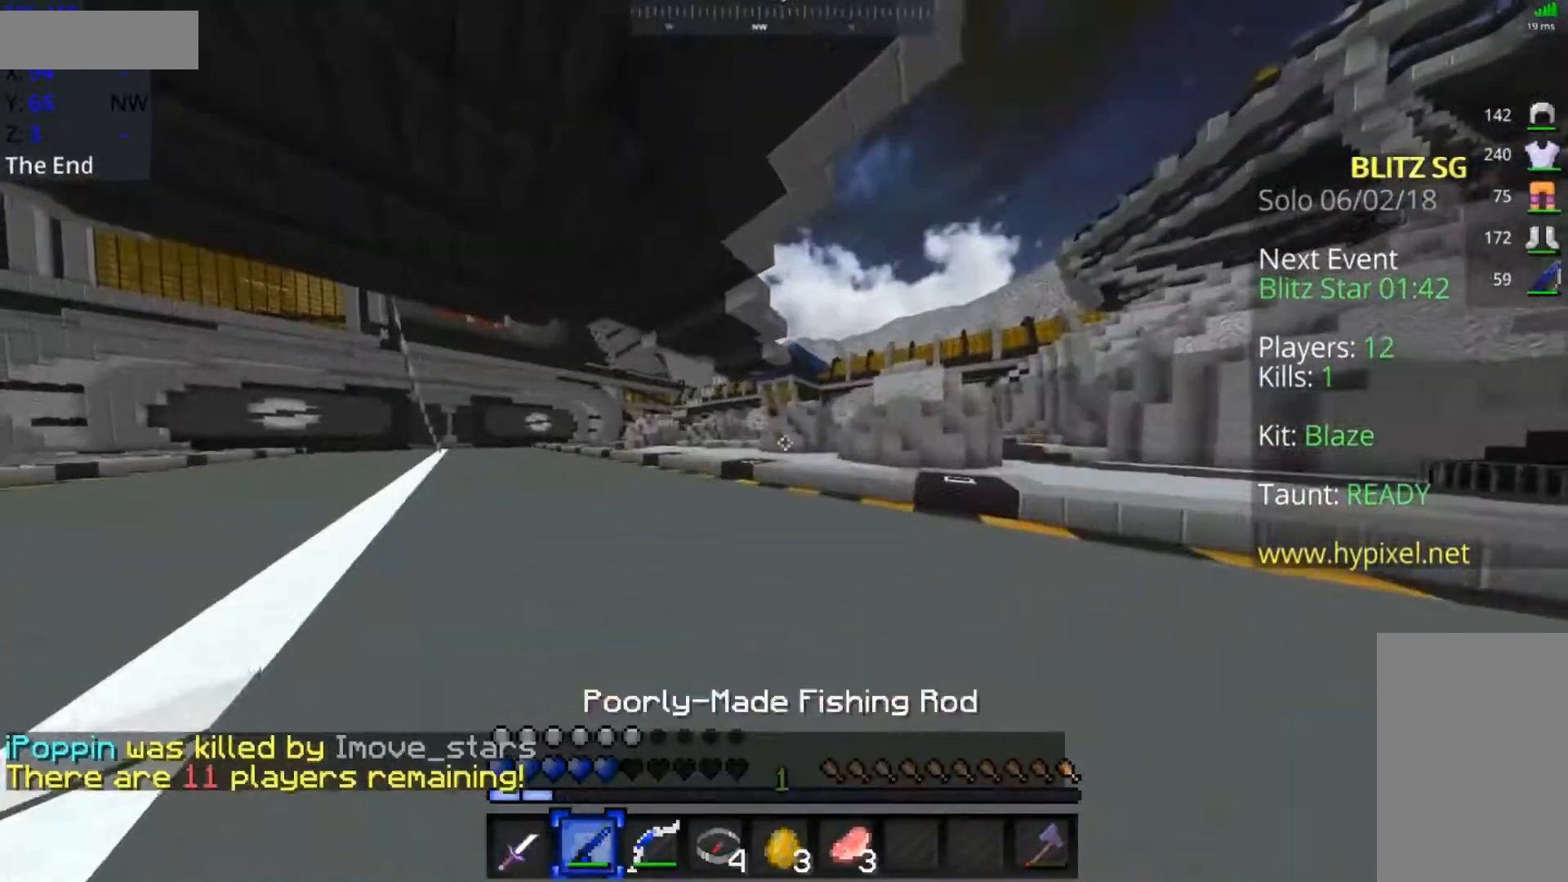
{"keys": ["space", "w"], "mouse": [], "events": [[133, "a", "up"]]}
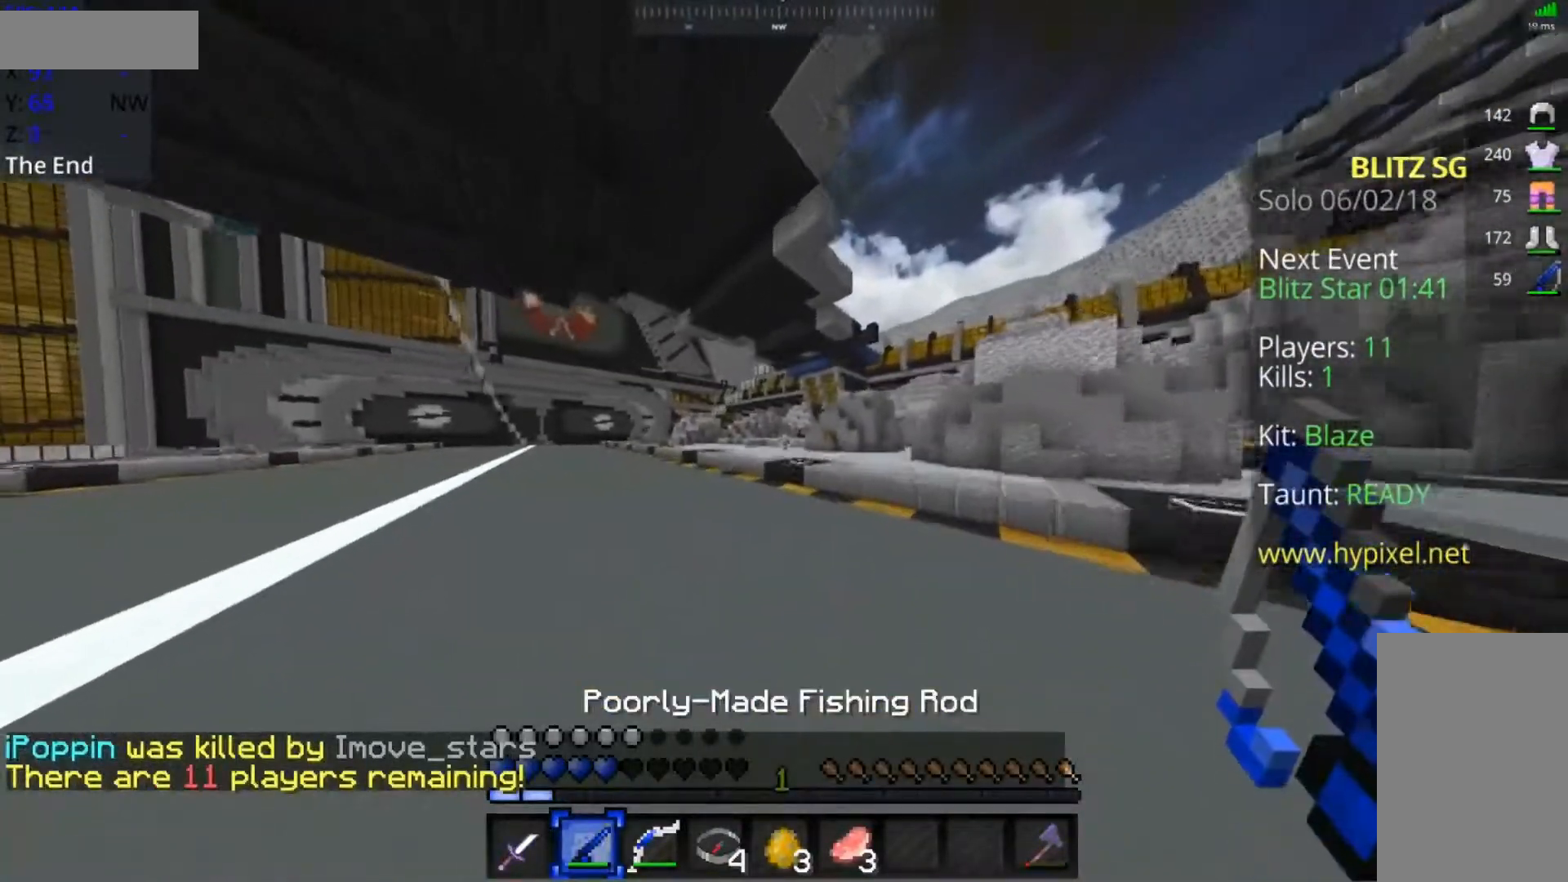
{"keys": ["space", "w"], "mouse": [], "events": []}
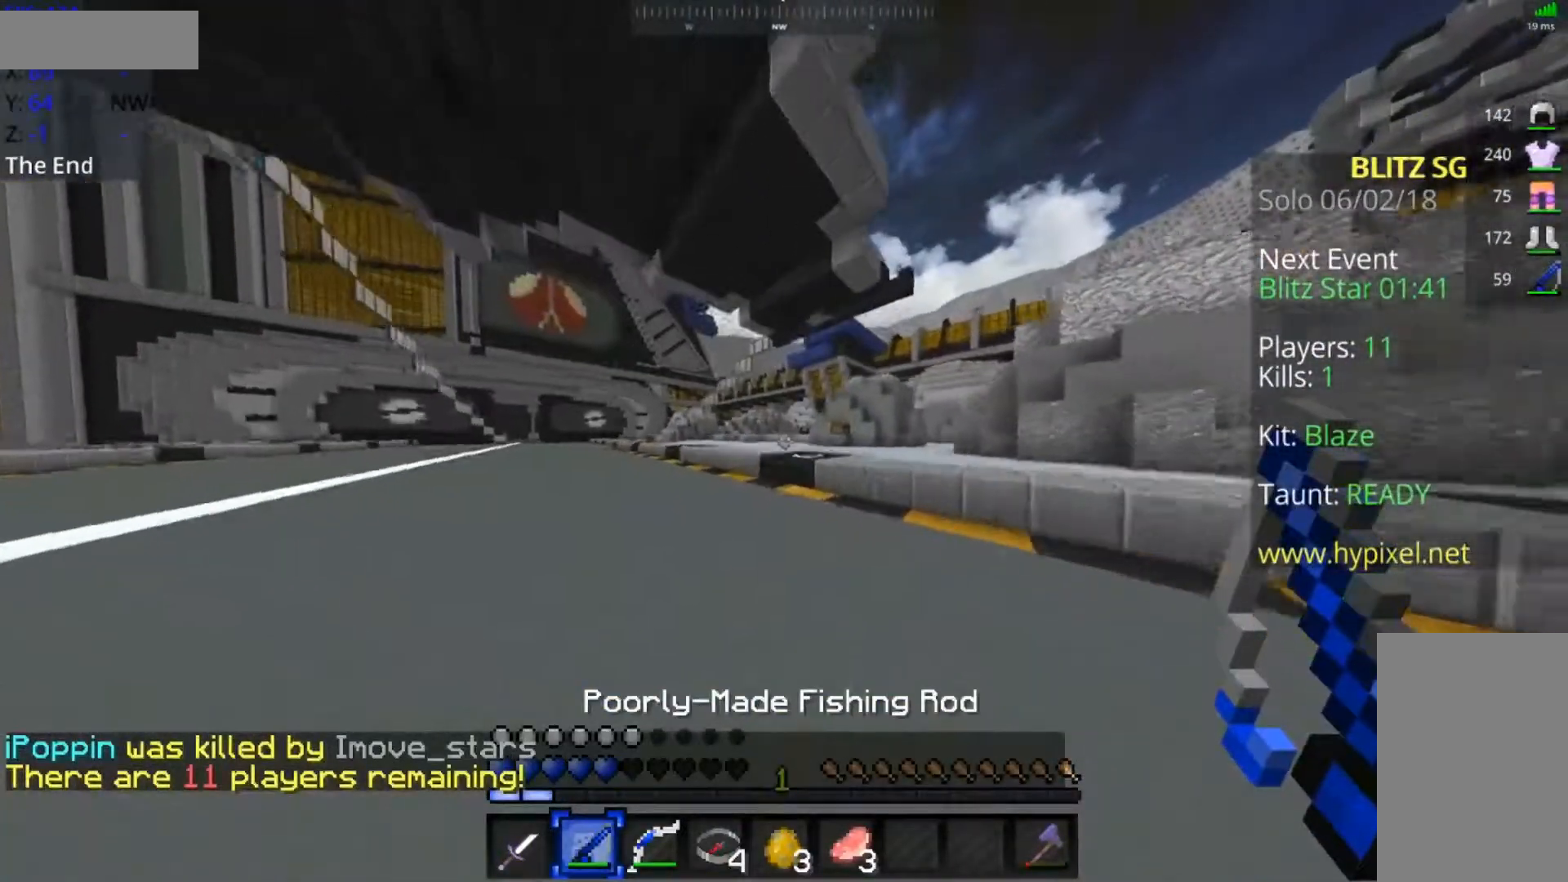
{"keys": ["a", "space", "w"], "mouse": [], "events": [[133, "a", "down"]]}
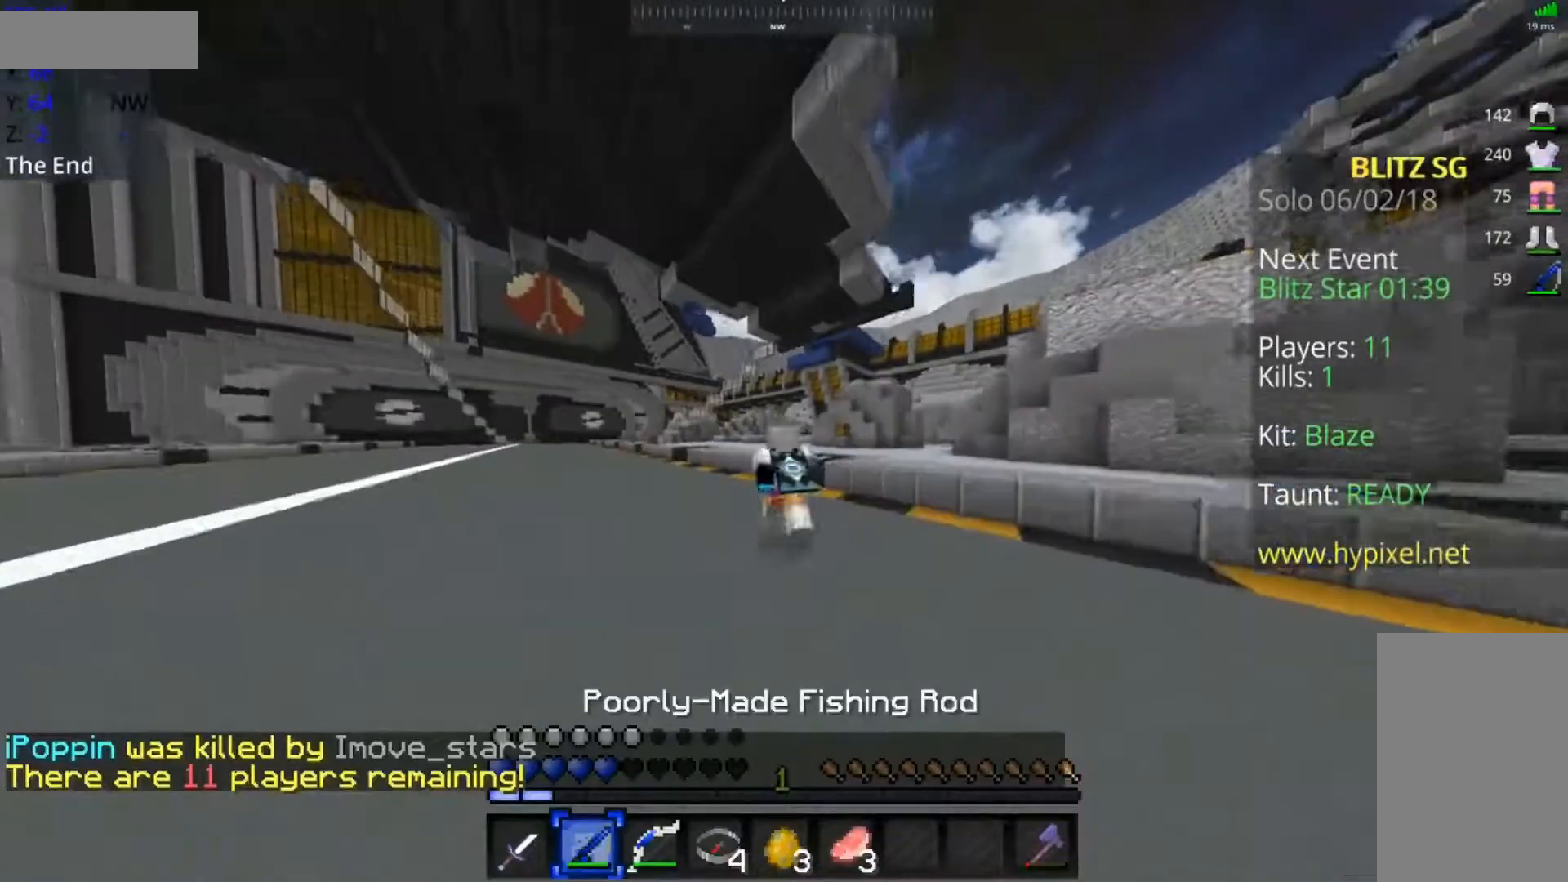
{"keys": ["space", "w"], "mouse": [], "events": [[117, "a", "up"]]}
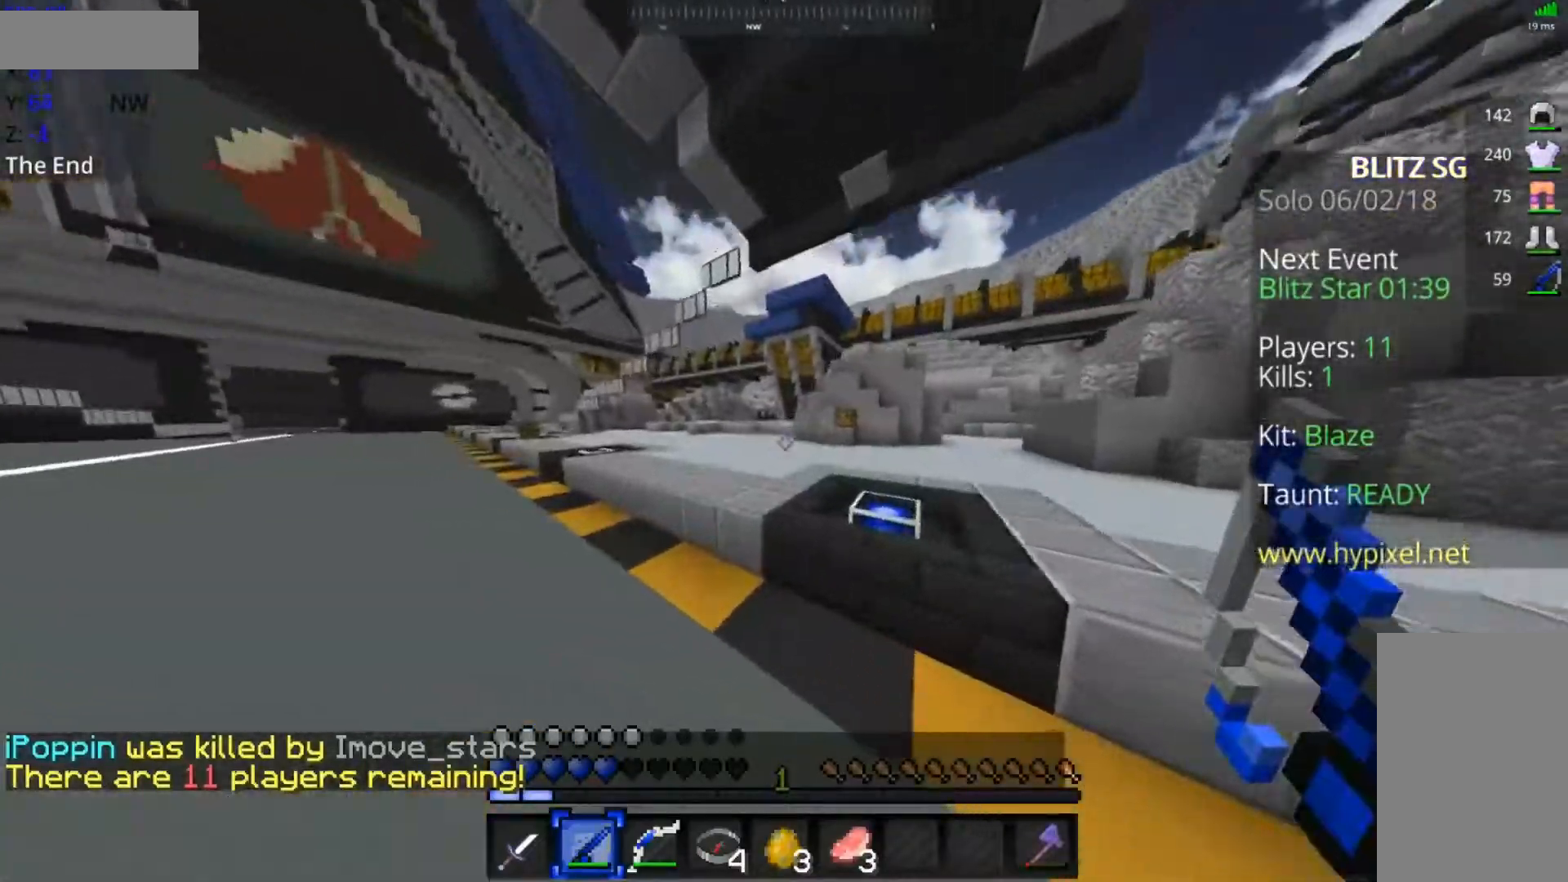
{"keys": ["a", "space", "w"], "mouse": [], "events": [[167, "a", "down"]]}
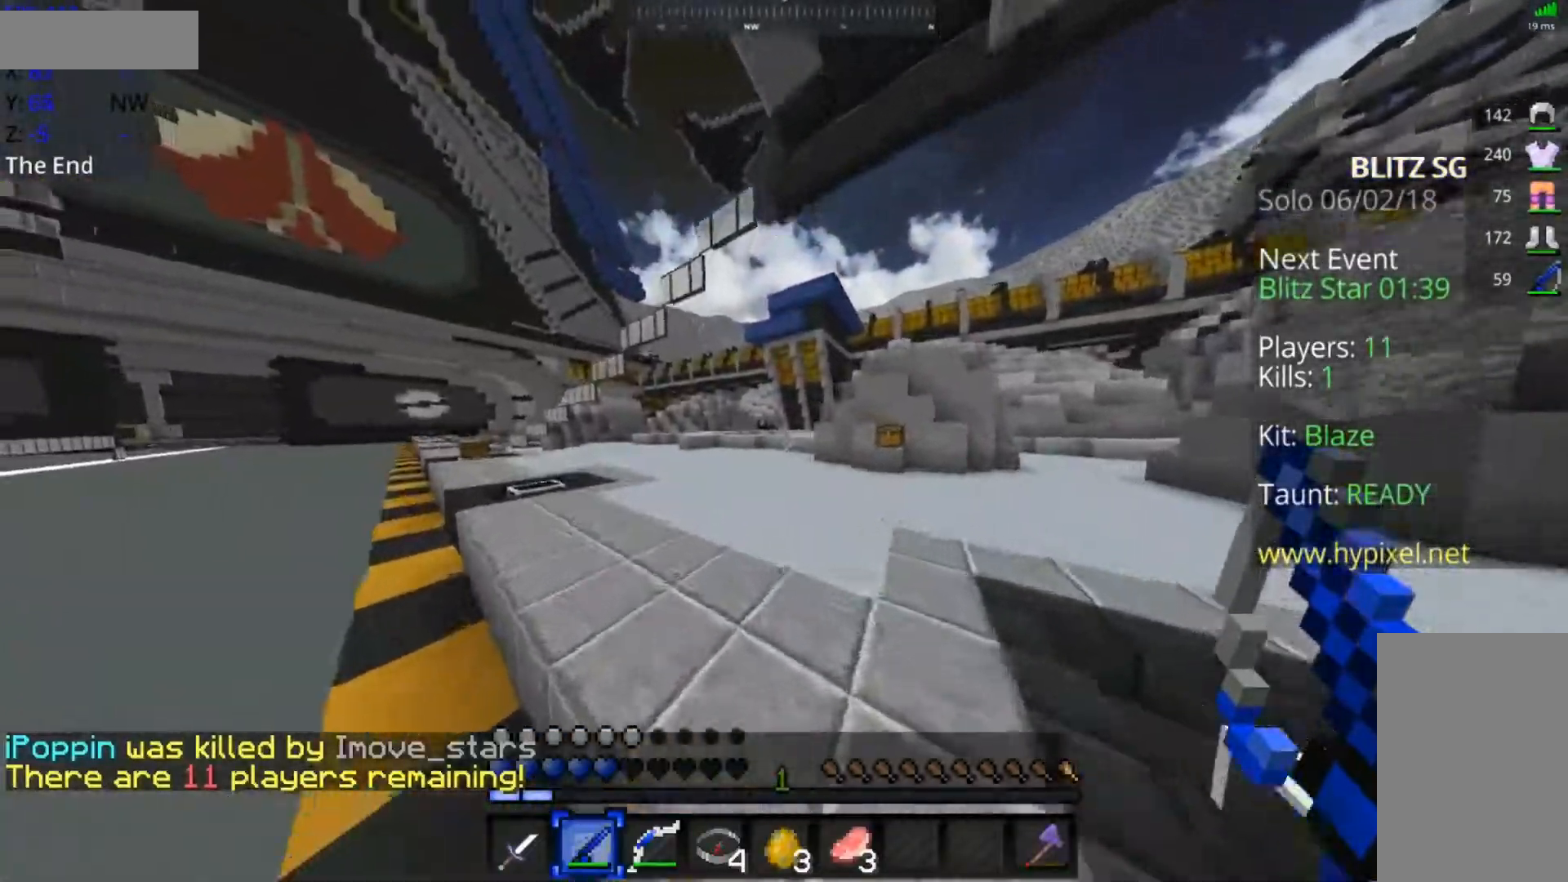
{"keys": ["a", "space", "w"], "mouse": [], "events": [[317, "space", "up"], [467, "space", "down"]]}
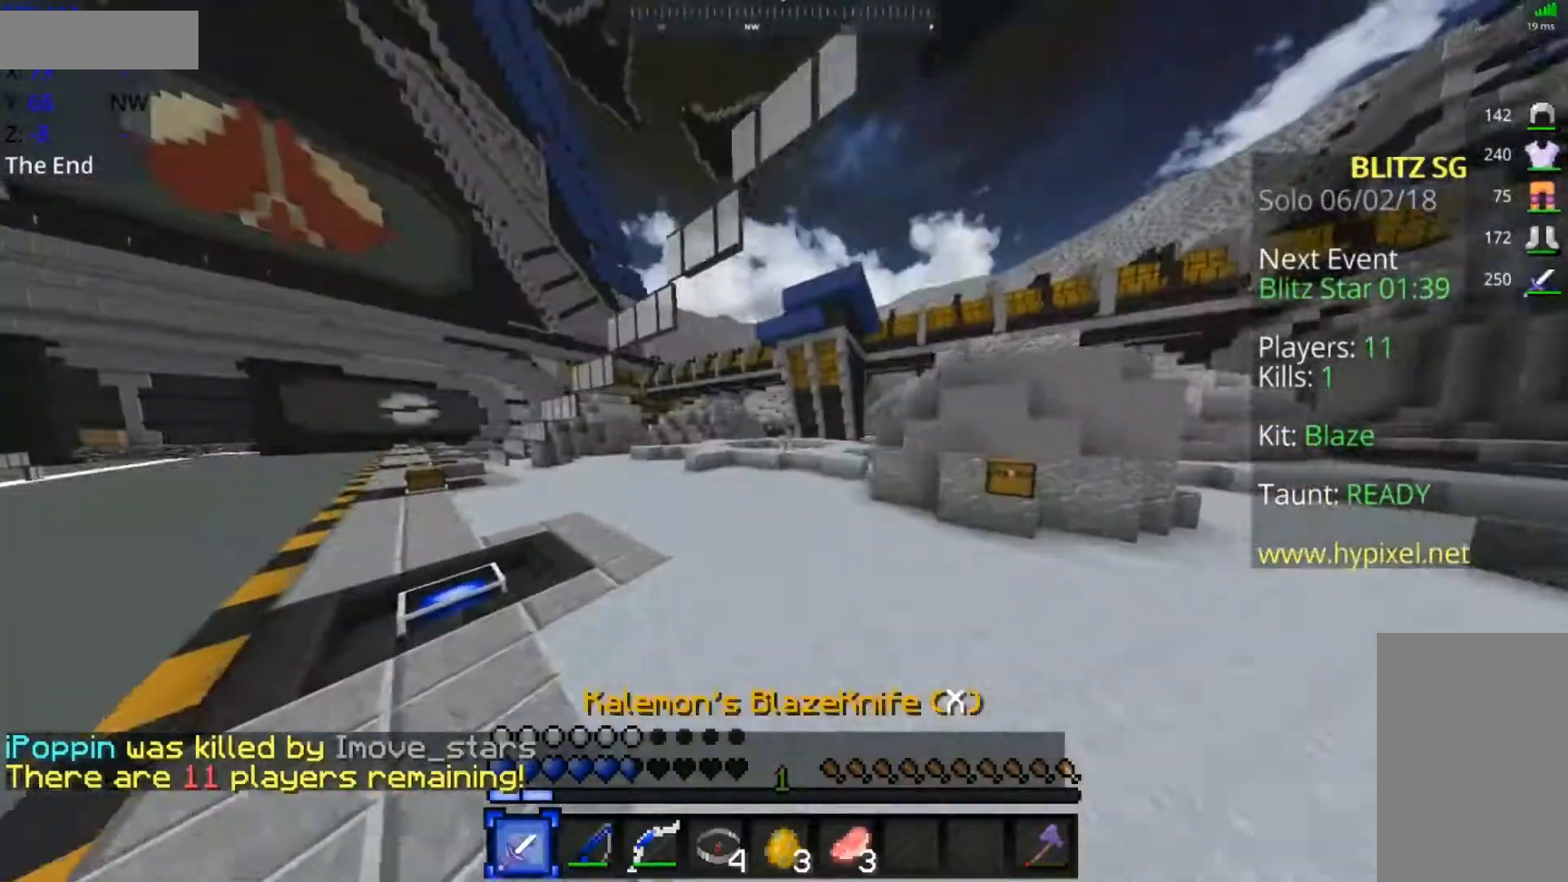
{"keys": ["space", "w"], "mouse": ["left"], "events": [[133, "mouse_left", "down"], [167, "mouse_left", "up"], [283, "mouse_left", "down"], [333, "a", "up"], [333, "mouse_left", "up"], [383, "mouse_left", "down"], [433, "mouse_left", "up"], [483, "mouse_left", "down"]]}
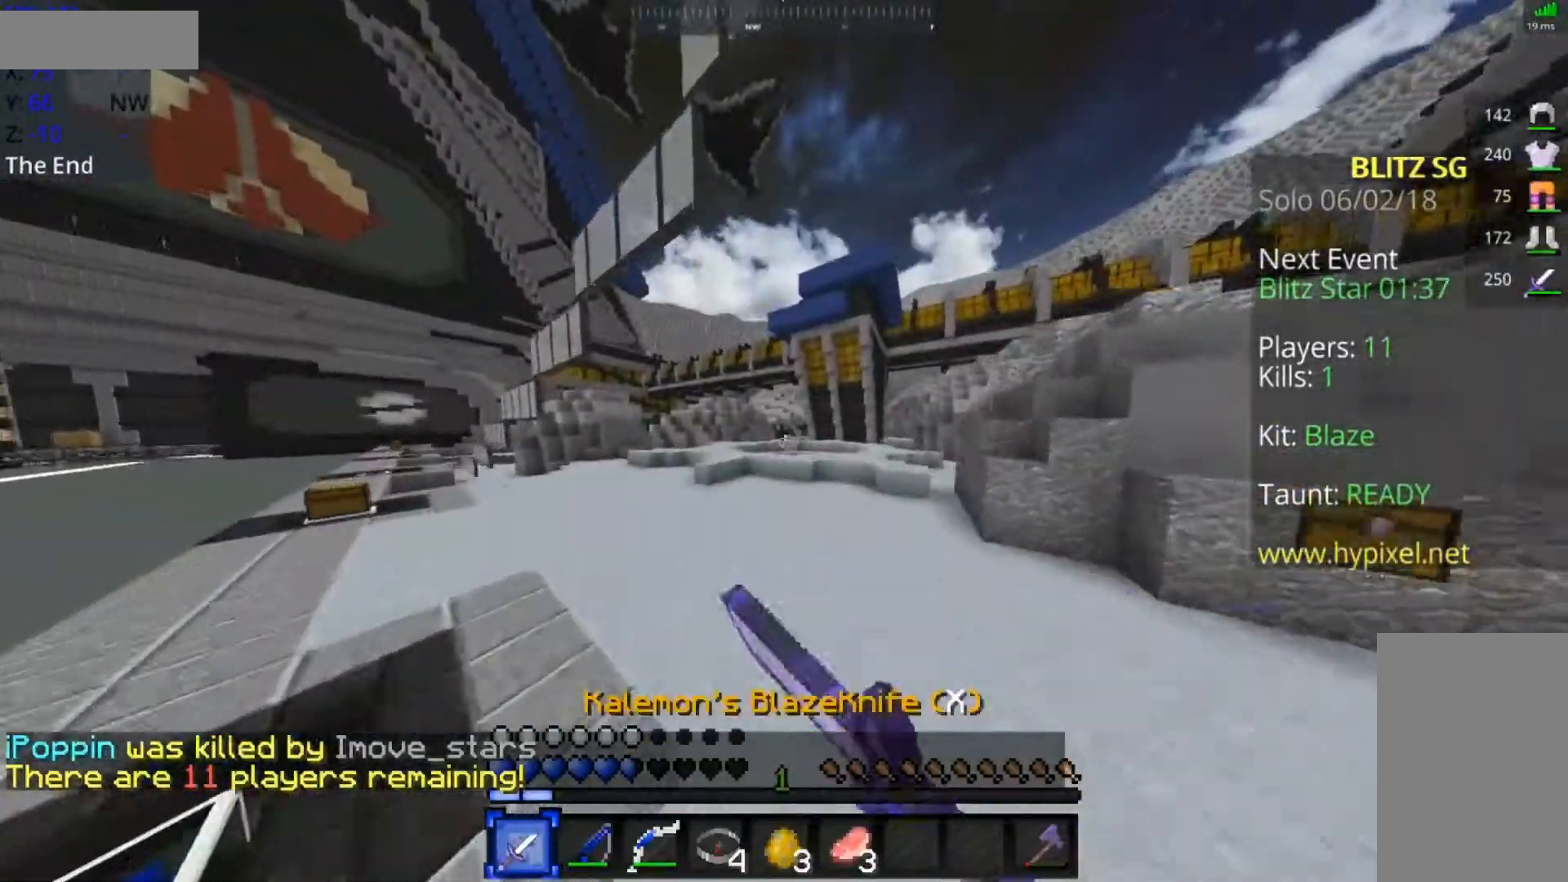
{"keys": ["a", "space", "w"], "mouse": [], "events": [[33, "mouse_left", "up"], [83, "mouse_left", "down"], [133, "mouse_left", "up"], [183, "mouse_left", "down"], [217, "mouse_left", "up"], [267, "mouse_left", "down"], [317, "a", "down"], [317, "mouse_left", "up"], [433, "mouse_left", "down"], [467, "mouse_left", "up"]]}
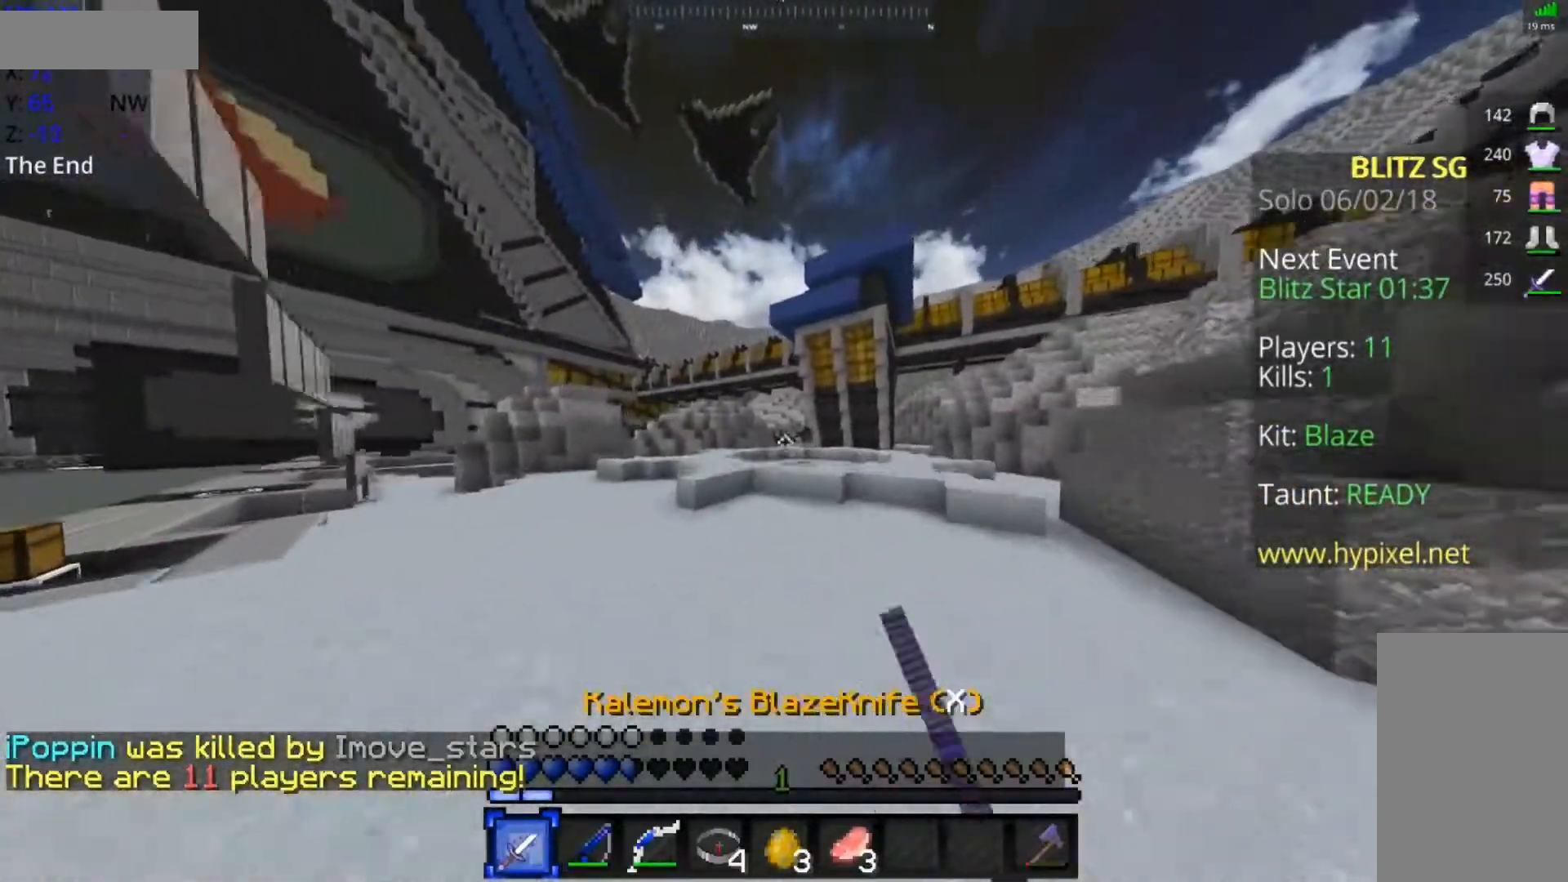
{"keys": ["w"], "mouse": [], "events": [[33, "mouse_left", "down"], [83, "mouse_left", "up"], [133, "mouse_left", "down"], [333, "mouse_left", "up"], [367, "space", "up"], [417, "a", "up"]]}
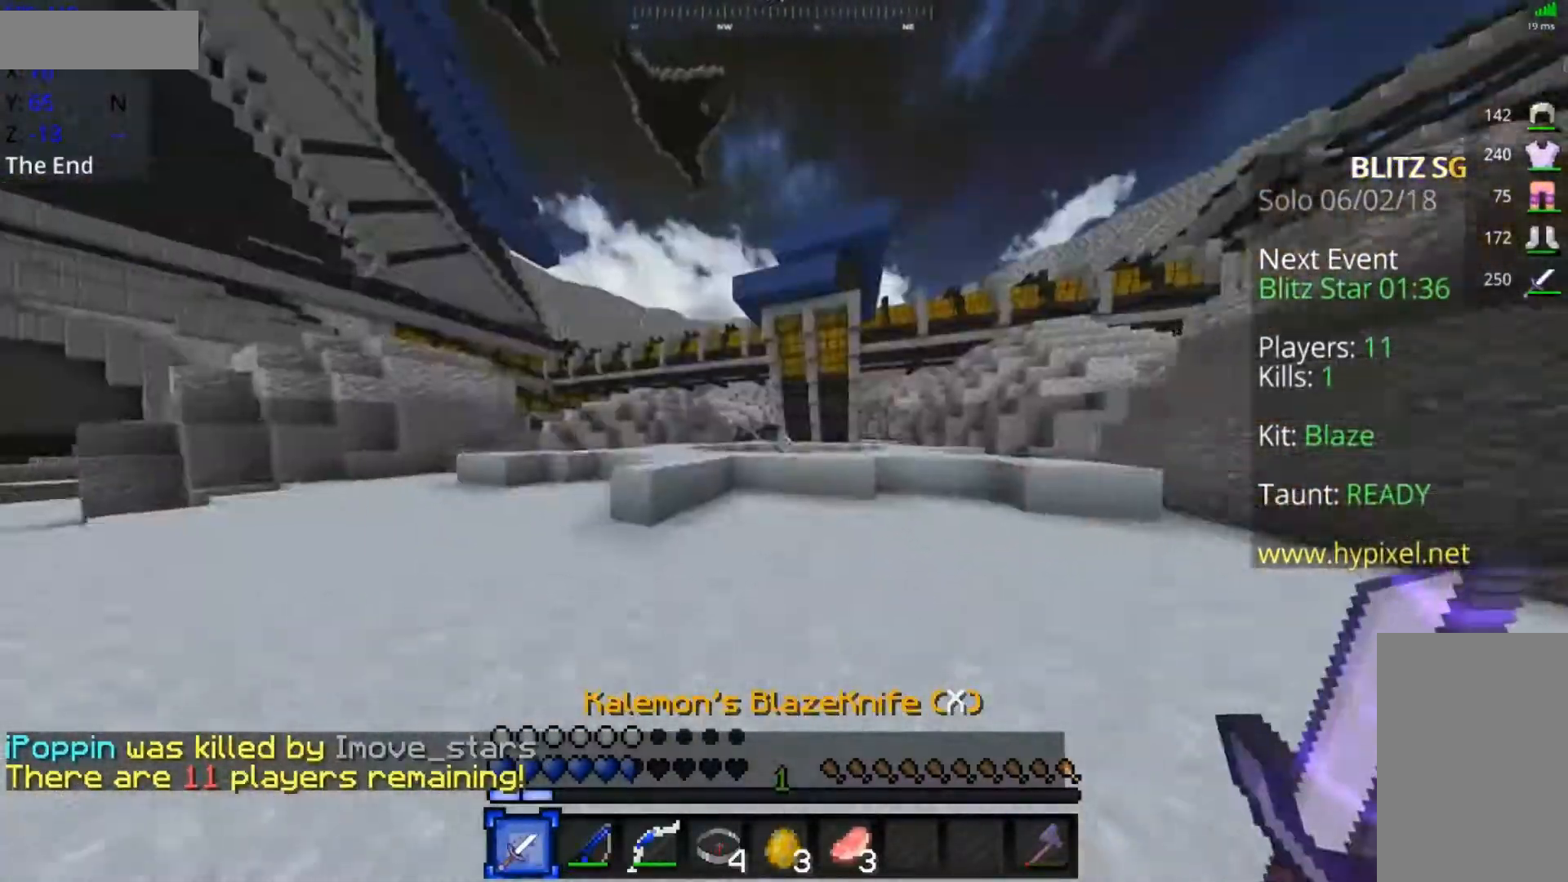
{"keys": ["a", "space", "w"], "mouse": [], "events": [[17, "space", "down"], [183, "a", "down"], [183, "mouse_left", "down"], [183, "space", "up"], [217, "mouse_left", "up"], [217, "space", "down"], [283, "mouse_left", "down"], [333, "mouse_left", "up"], [417, "mouse_left", "down"], [467, "mouse_left", "up"]]}
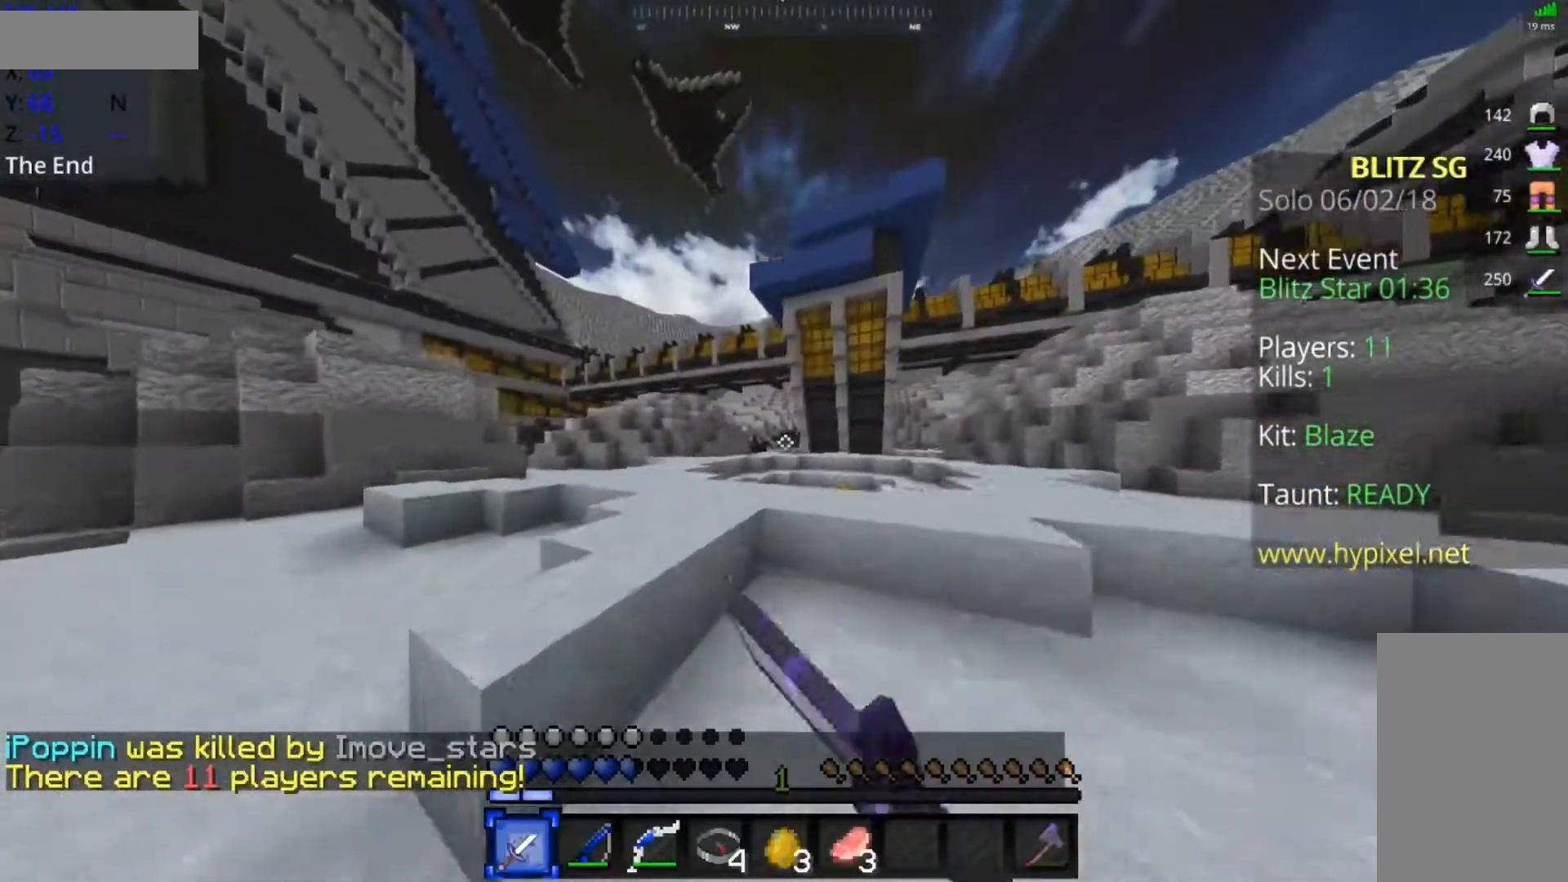
{"keys": ["a", "space", "w"], "mouse": ["left"], "events": [[17, "mouse_left", "down"], [67, "mouse_left", "up"], [117, "mouse_left", "down"], [167, "mouse_left", "up"], [383, "mouse_left", "down"], [433, "mouse_left", "up"], [467, "mouse_left", "down"]]}
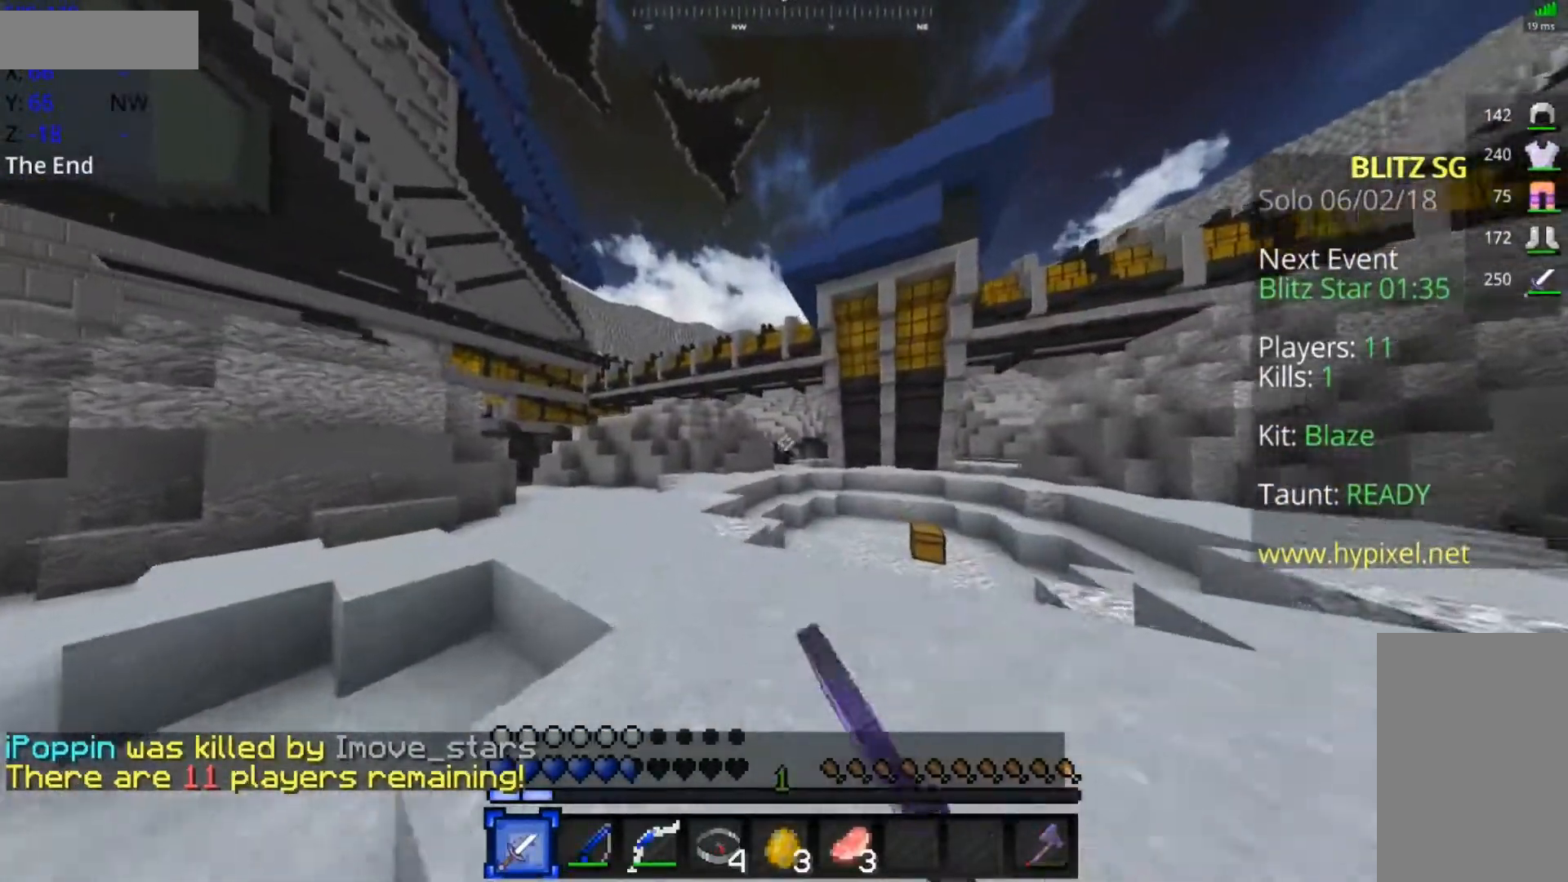
{"keys": ["a", "space", "w"], "mouse": [], "events": [[17, "mouse_left", "up"], [117, "mouse_left", "down"], [167, "mouse_left", "up"], [233, "mouse_left", "down"], [267, "mouse_left", "up"], [317, "mouse_left", "down"], [383, "mouse_left", "up"]]}
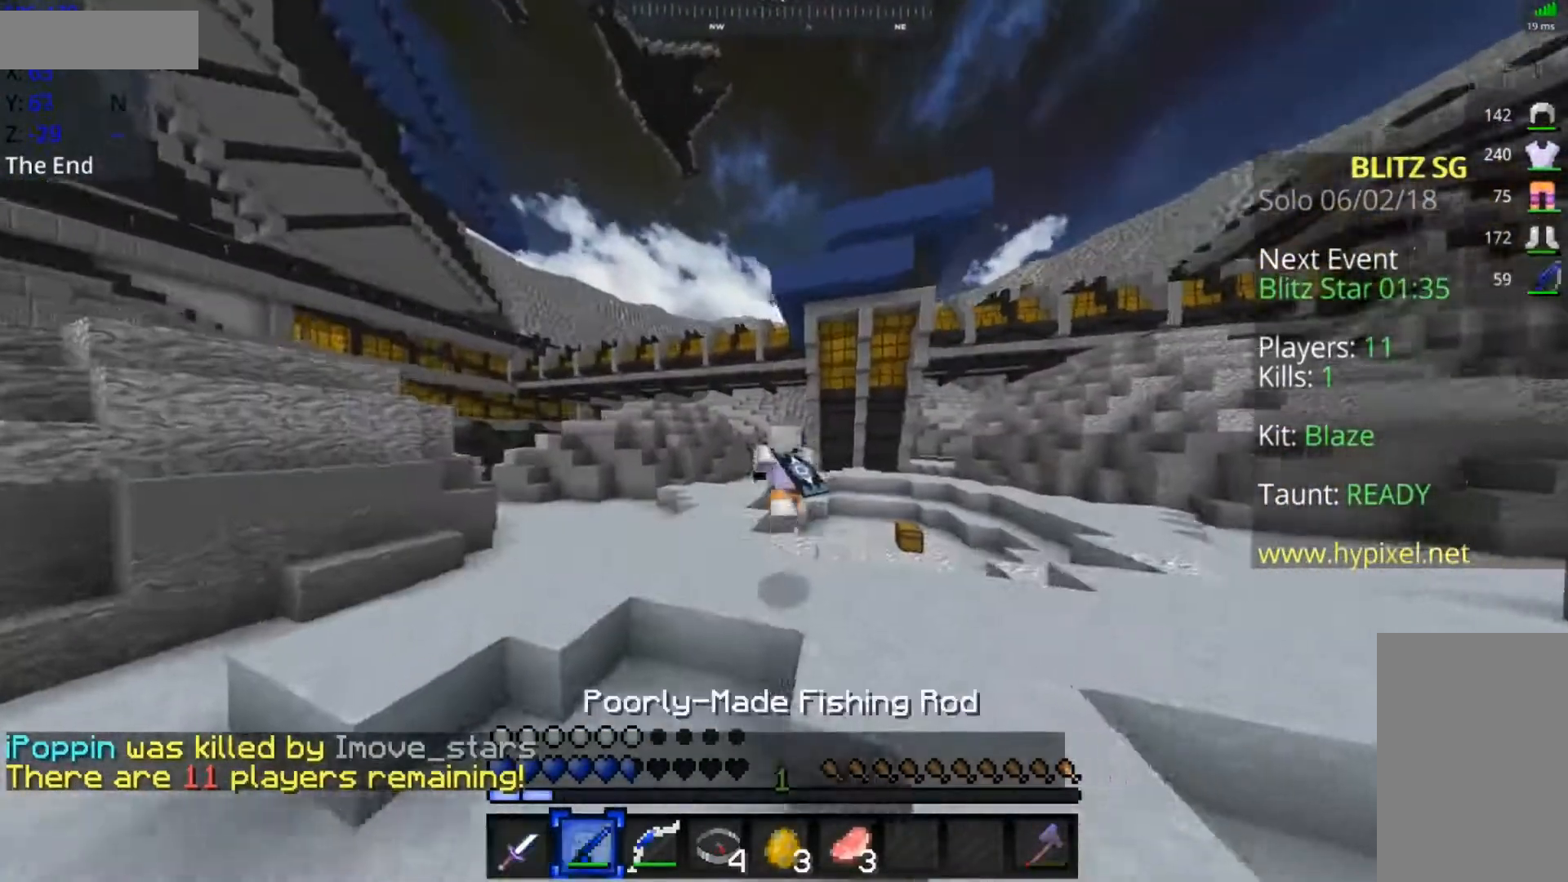
{"keys": ["space", "w"], "mouse": [], "events": [[133, "space", "up"], [233, "space", "down"], [317, "a", "up"]]}
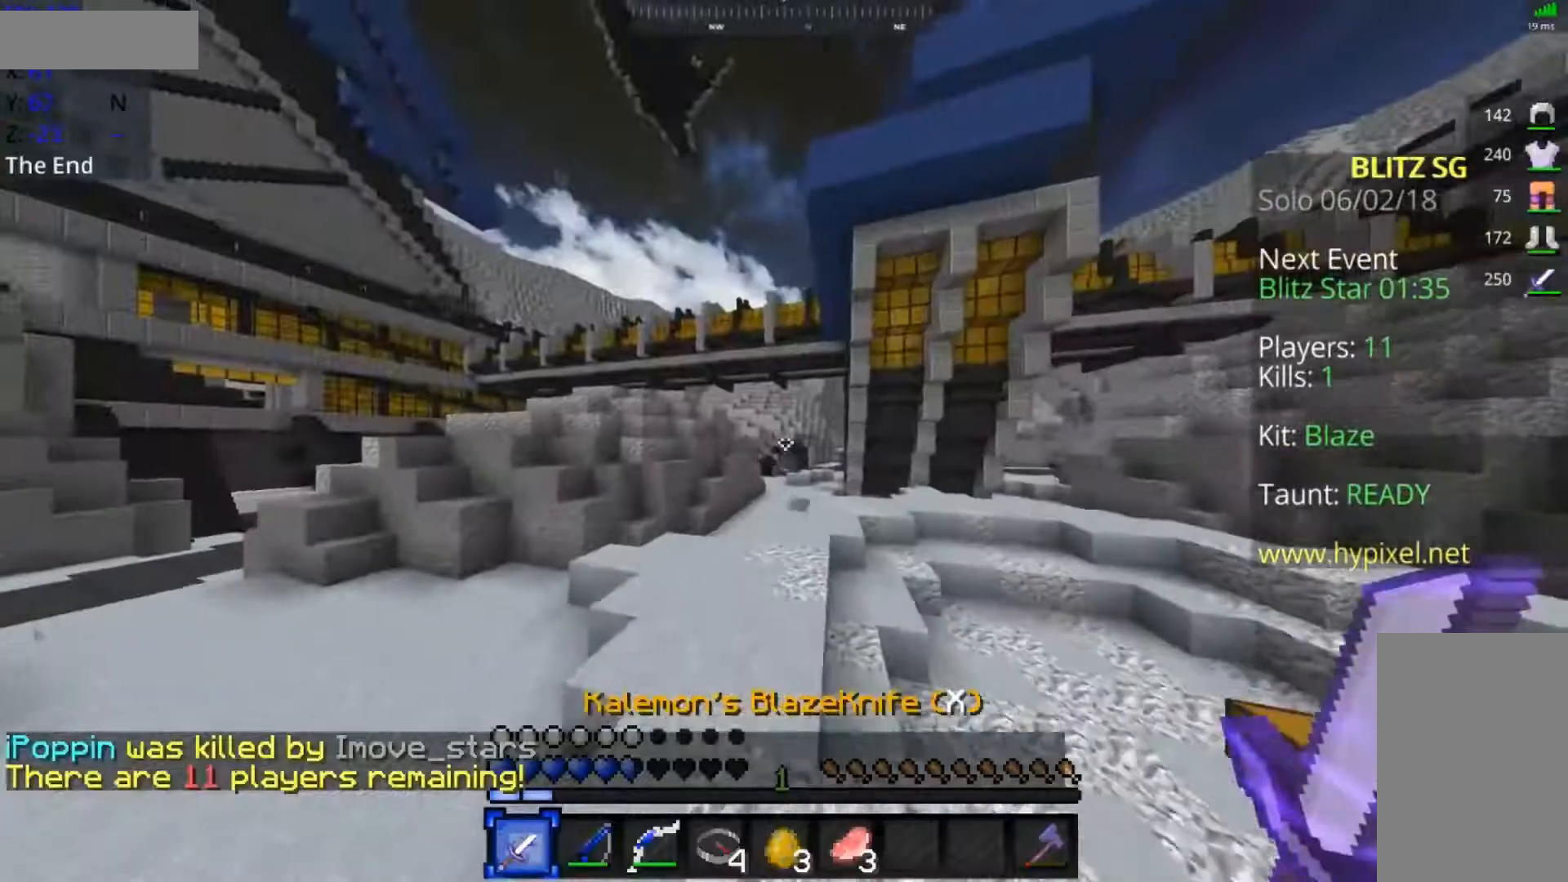
{"keys": ["space", "w"], "mouse": [], "events": [[33, "mouse_left", "down"], [67, "mouse_left", "up"], [100, "mouse_left", "down"], [167, "mouse_left", "up"], [217, "mouse_left", "down"], [267, "mouse_left", "up"], [317, "mouse_left", "down"], [367, "mouse_left", "up"]]}
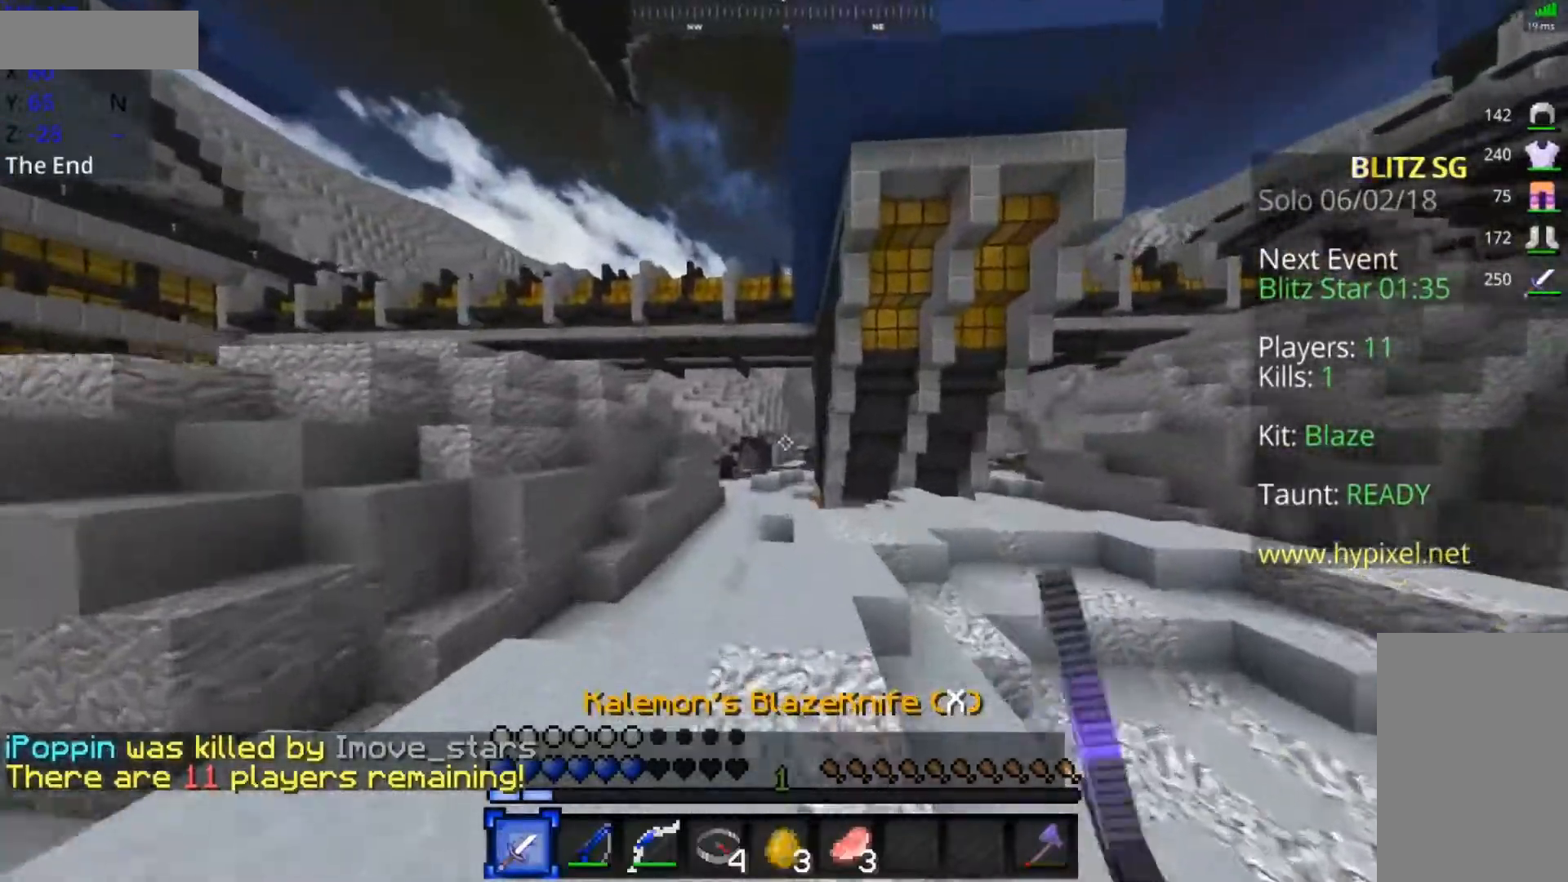
{"keys": ["space", "w"], "mouse": [], "events": [[367, "mouse_left", "down"], [417, "mouse_left", "up"]]}
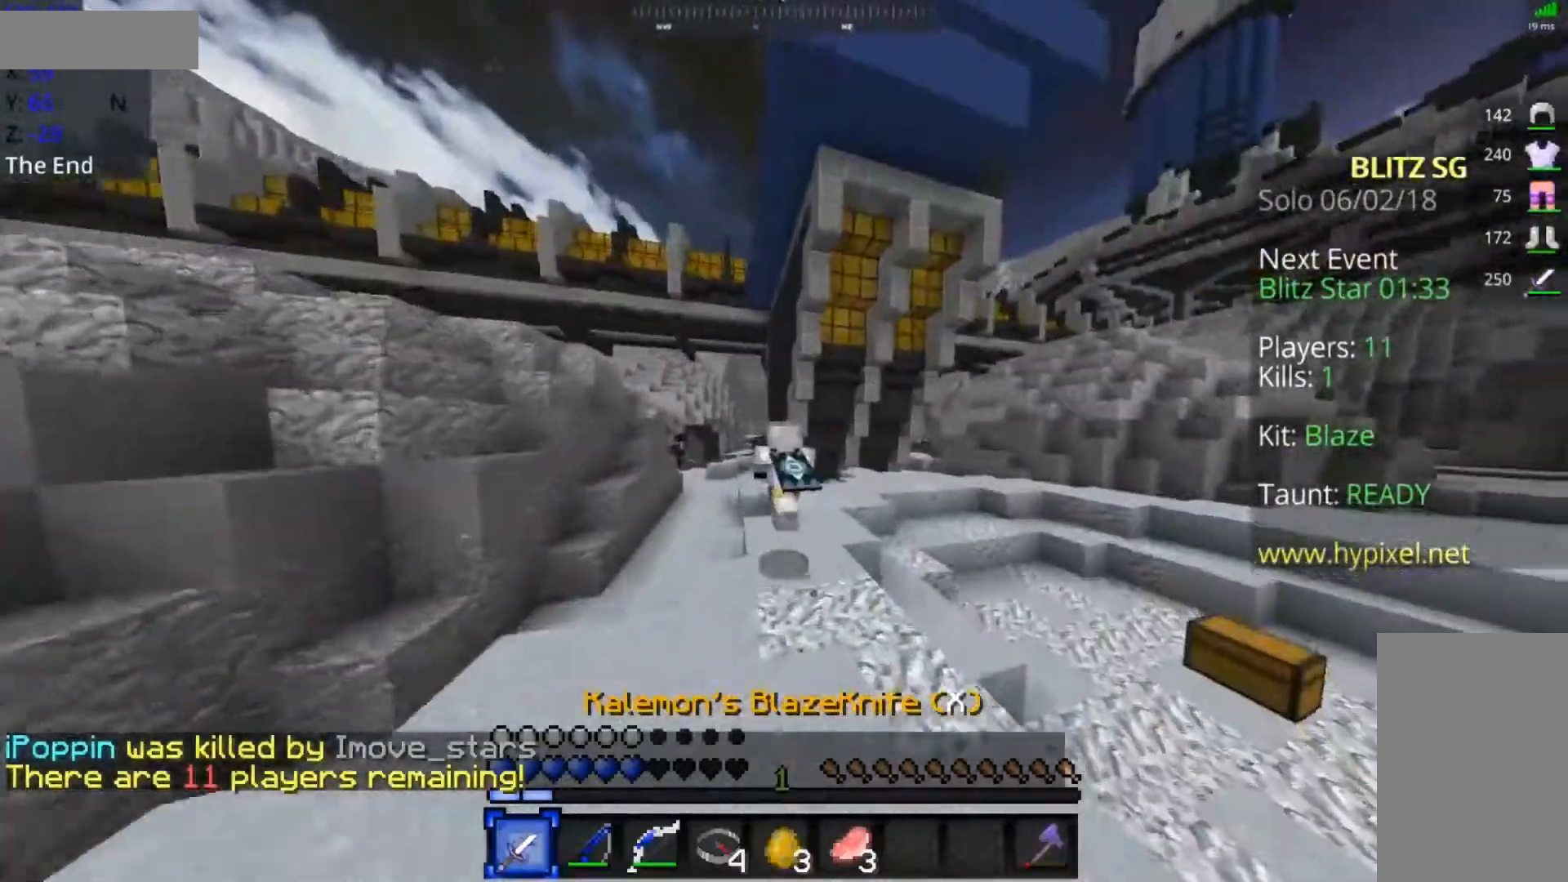
{"keys": ["space", "w"], "mouse": [], "events": [[17, "mouse_left", "down"], [17, "space", "up"], [133, "mouse_left", "up"], [183, "mouse_left", "down"], [217, "mouse_left", "up"], [217, "space", "down"], [267, "mouse_left", "down"], [317, "mouse_left", "up"]]}